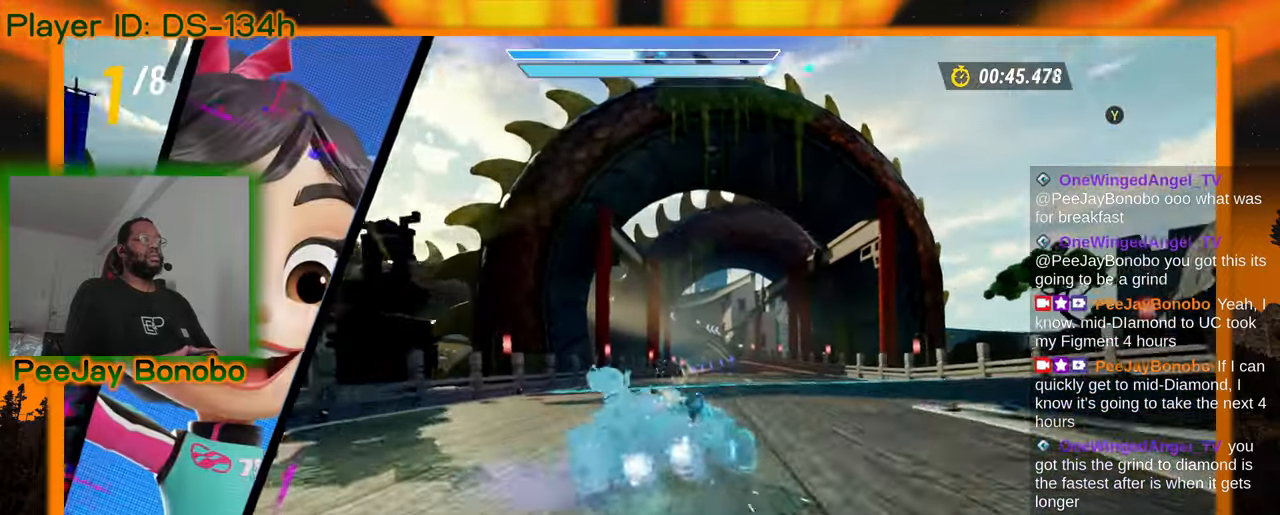
Gameplay with a controller; each line is a JSON object with the inputs held at the frame after it (dt_ms = milliseconds from this image to that frame). "events" lists button and stick changes between this image and that frame as [ms after this image, input, new state], when the widget could be followed in between. Not read: L3 R3 other_buttons.
{"dt_ms": 500, "buttons": [], "left_stick": "center", "events": []}
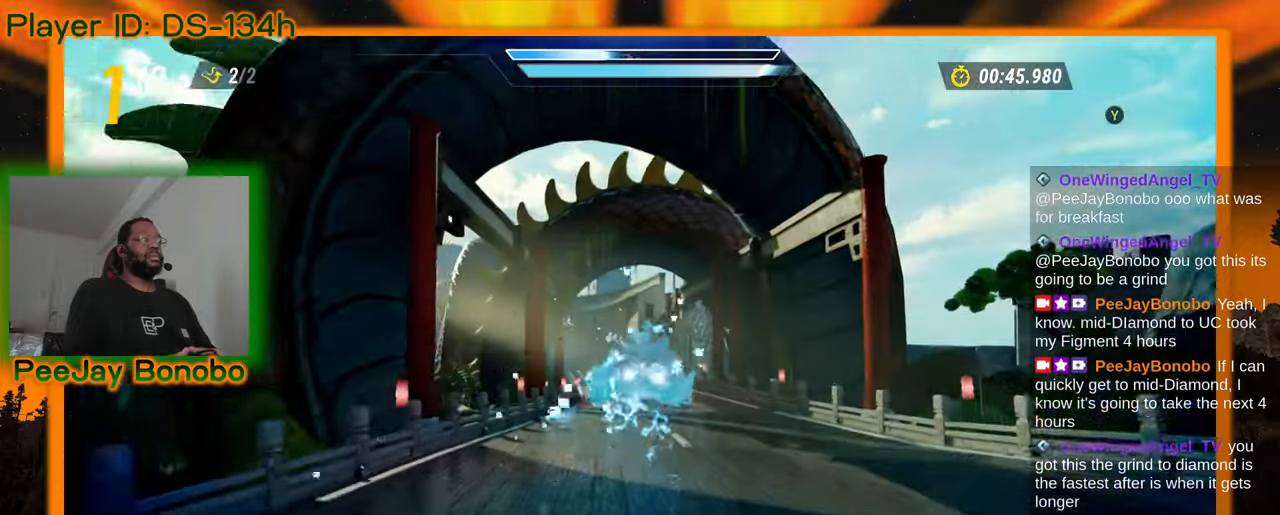
{"dt_ms": 500, "buttons": [], "left_stick": "center", "events": [[300, "left_stick", "up-left"], [417, "left_stick", "center"]]}
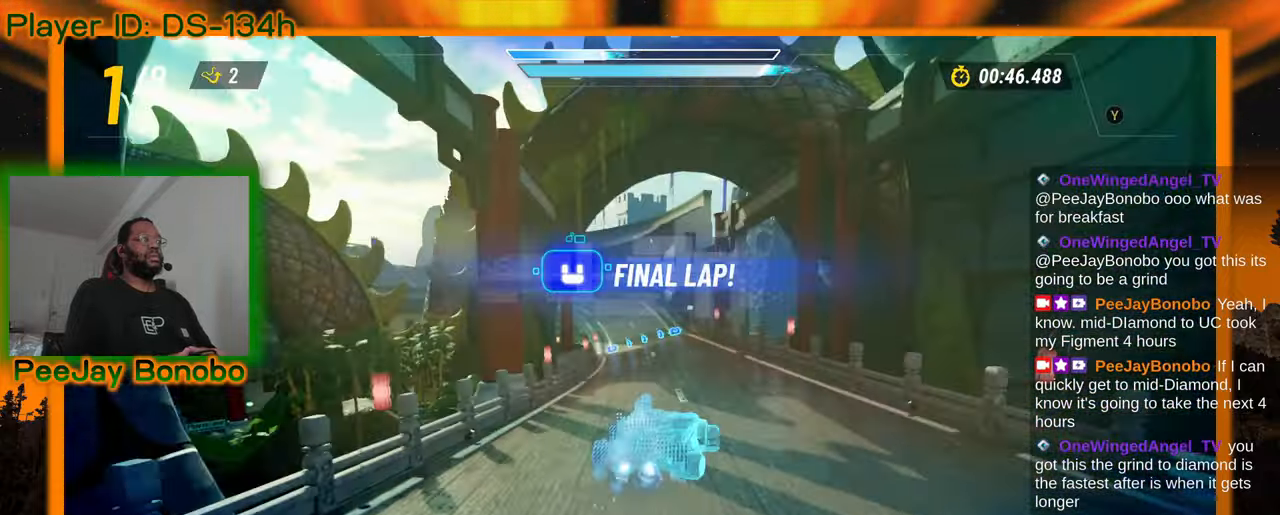
{"dt_ms": 500, "buttons": [], "left_stick": "center", "events": []}
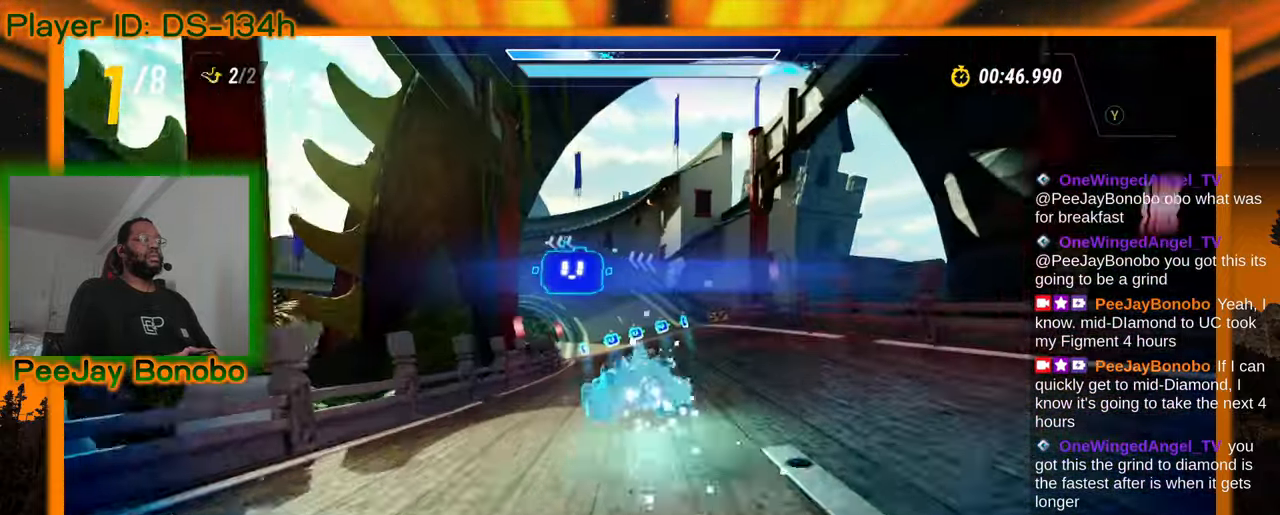
{"dt_ms": 500, "buttons": [], "left_stick": "center", "events": [[50, "left_stick", "left"], [250, "left_stick", "center"]]}
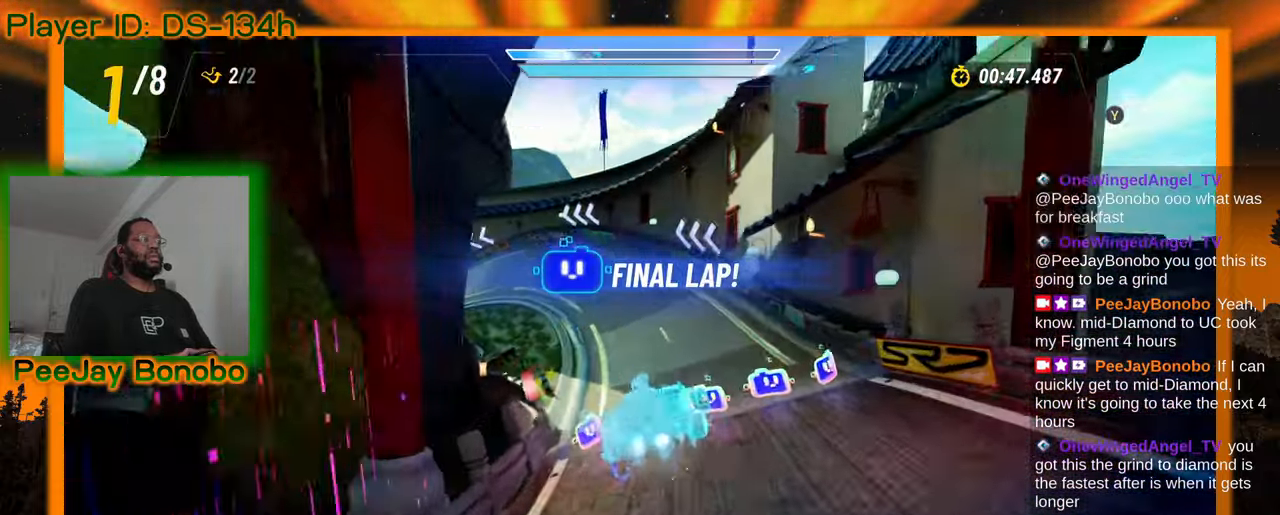
{"dt_ms": 1000, "buttons": [], "left_stick": "up-left"}
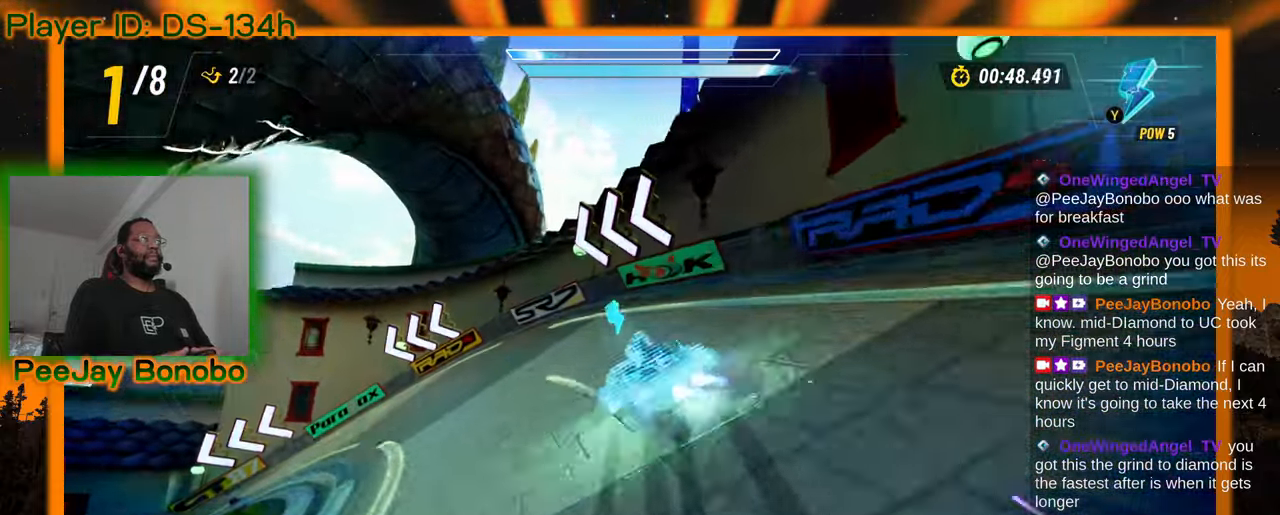
{"dt_ms": 500, "buttons": [], "left_stick": "up-left", "events": []}
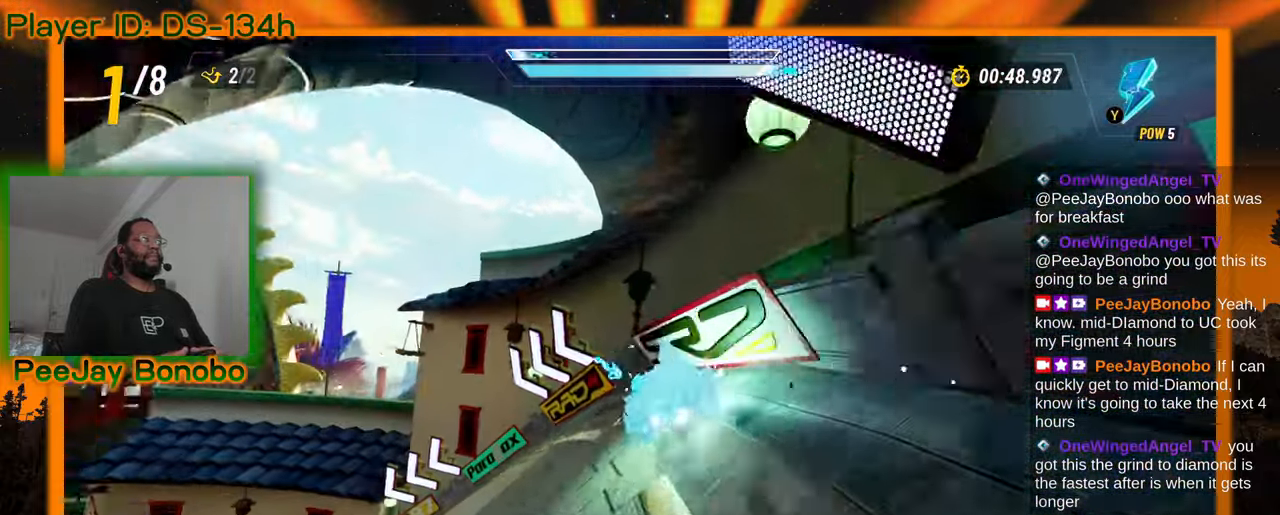
{"dt_ms": 500, "buttons": [], "left_stick": "up-left", "events": []}
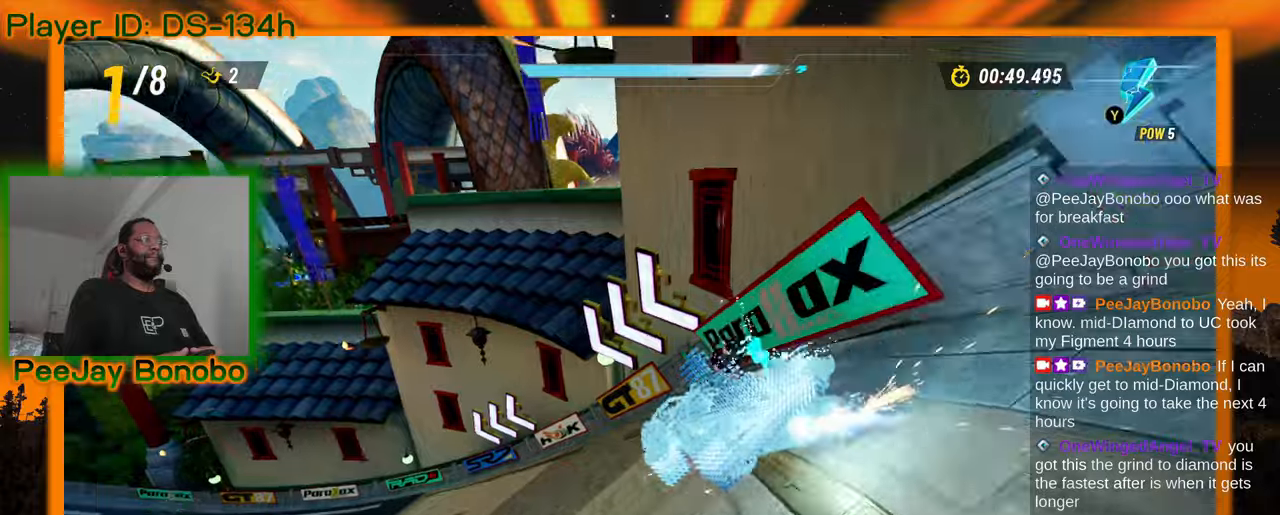
{"dt_ms": 500, "buttons": [], "left_stick": "right", "events": [[417, "left_stick", "right"]]}
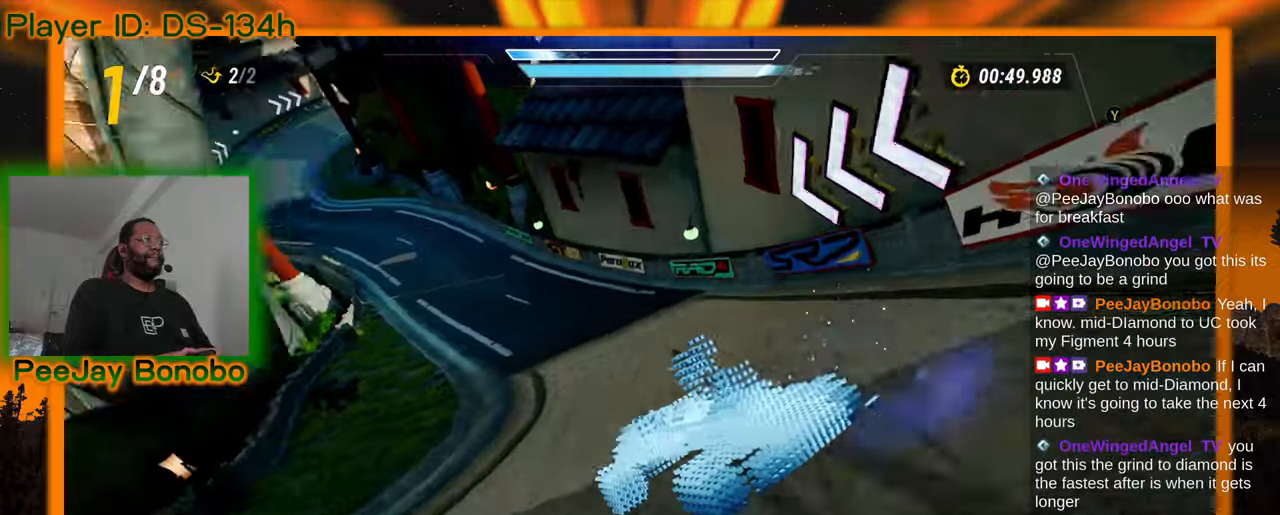
{"dt_ms": 500, "buttons": [], "left_stick": "left", "events": [[134, "left_stick", "up-left"], [350, "left_stick", "right"], [484, "left_stick", "left"]]}
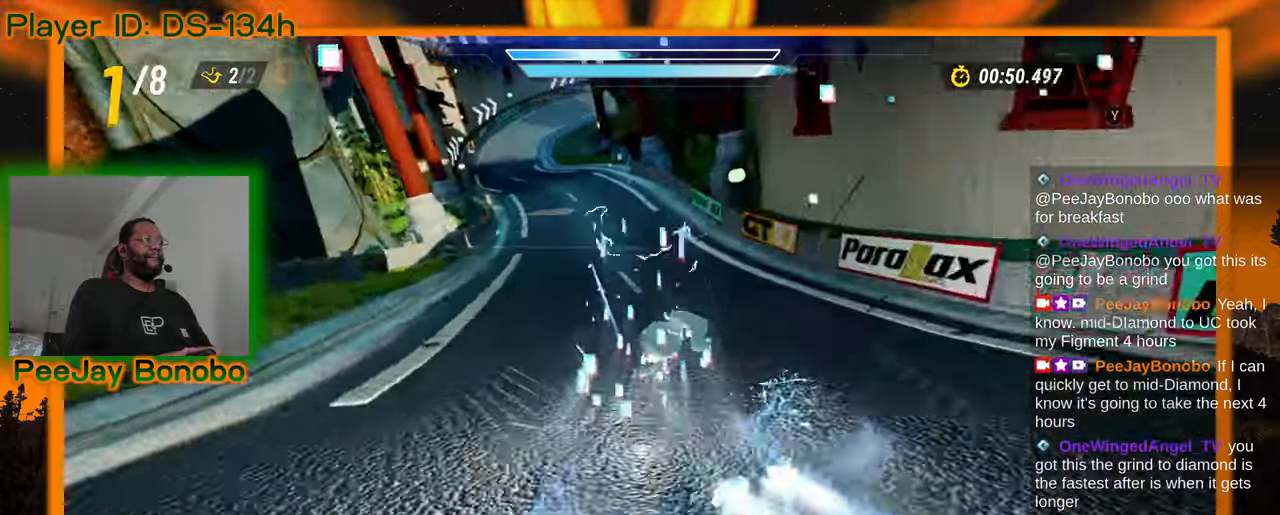
{"dt_ms": 500, "buttons": [], "left_stick": "right", "events": [[167, "left_stick", "right"]]}
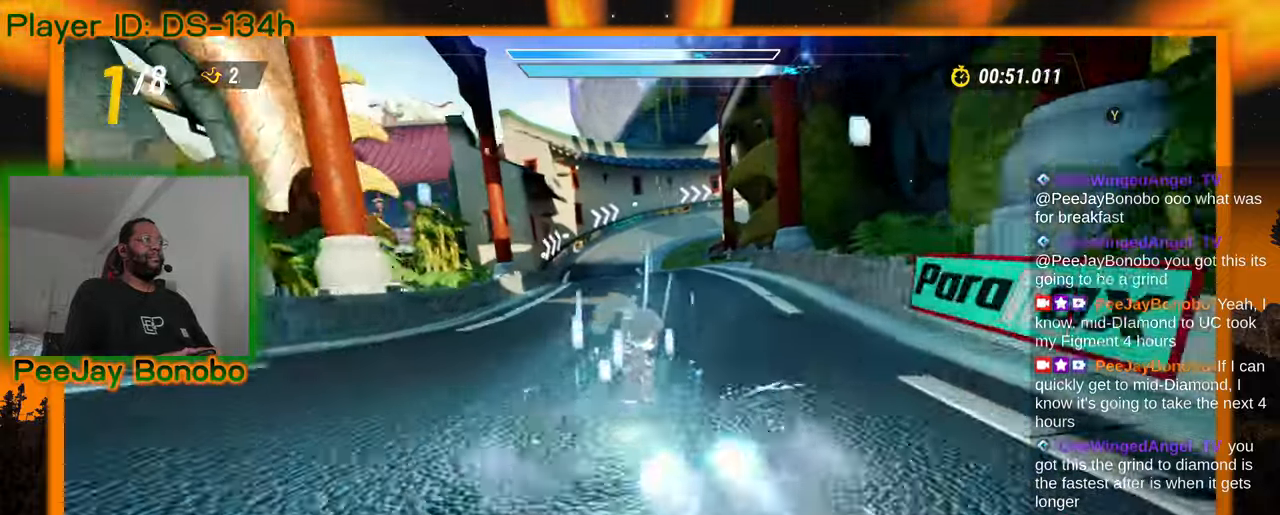
{"dt_ms": 500, "buttons": [], "left_stick": "right", "events": [[84, "left_stick", "up-left"], [400, "left_stick", "right"]]}
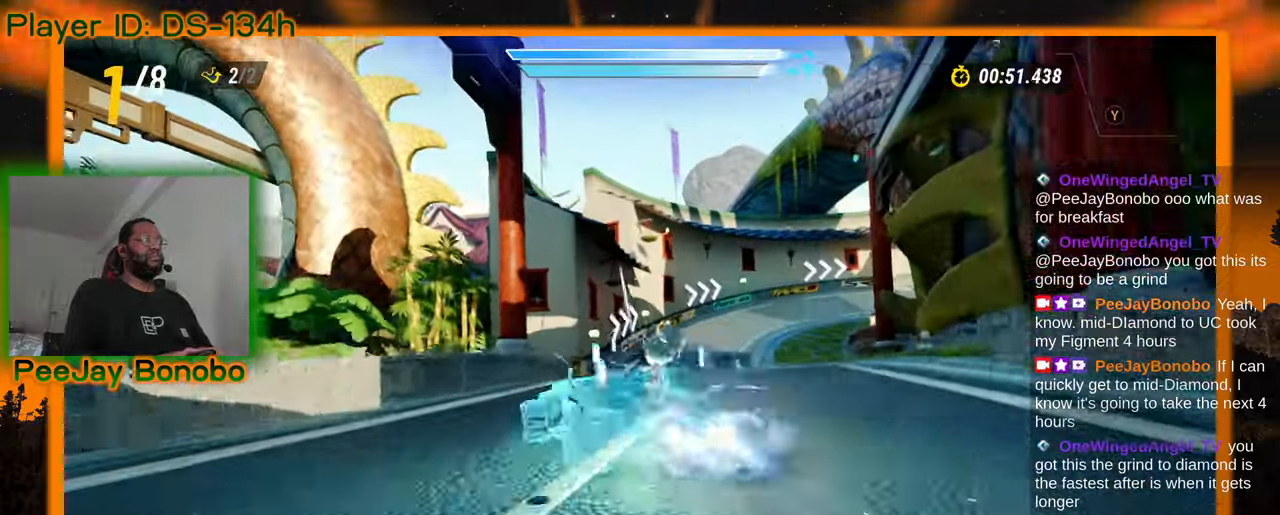
{"dt_ms": 500, "buttons": [], "left_stick": "up-left", "events": [[150, "left_stick", "up-left"]]}
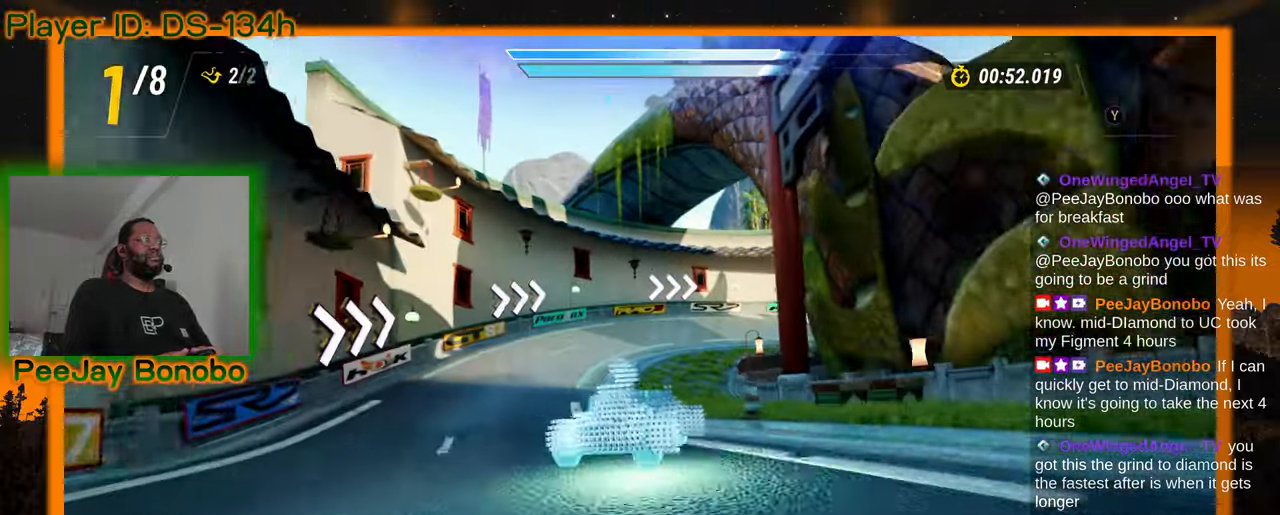
{"dt_ms": 500, "buttons": [], "left_stick": "right", "events": [[100, "left_stick", "right"]]}
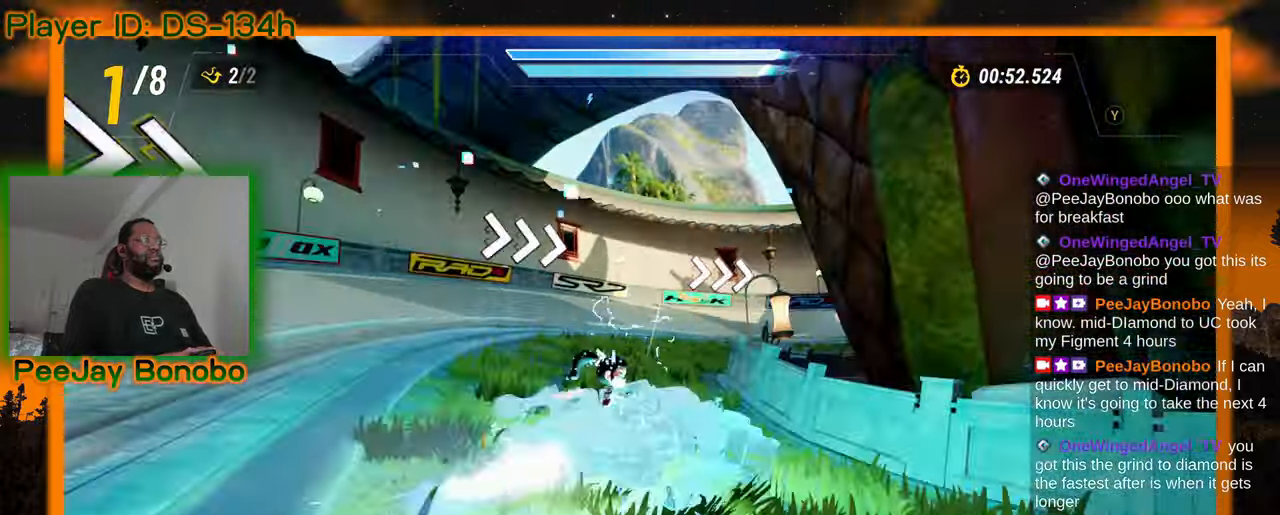
{"dt_ms": 500, "buttons": [], "left_stick": "right", "events": []}
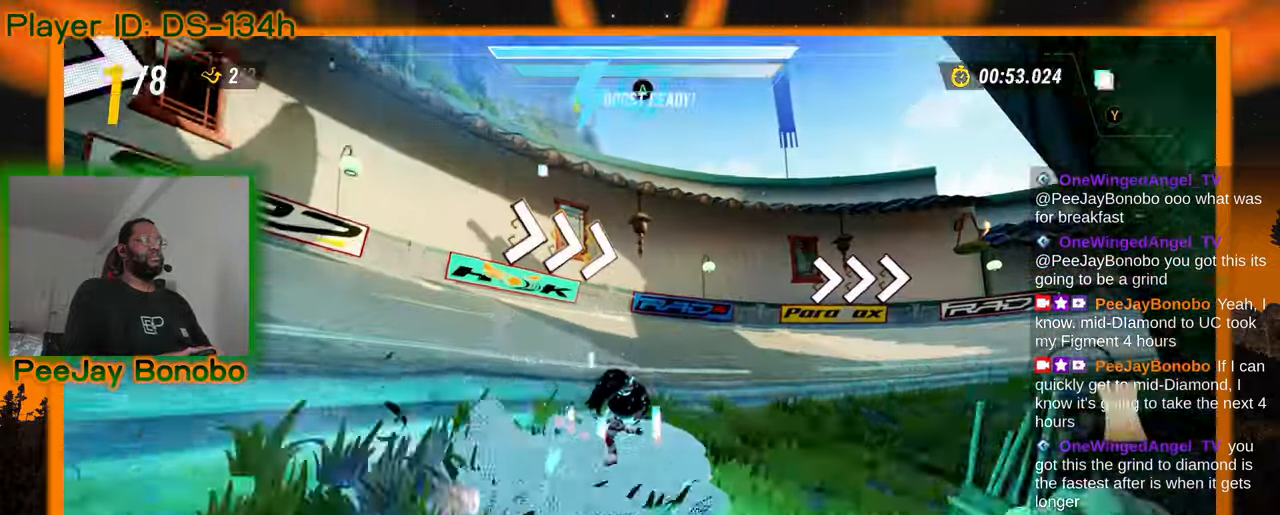
{"dt_ms": 500, "buttons": [], "left_stick": "right"}
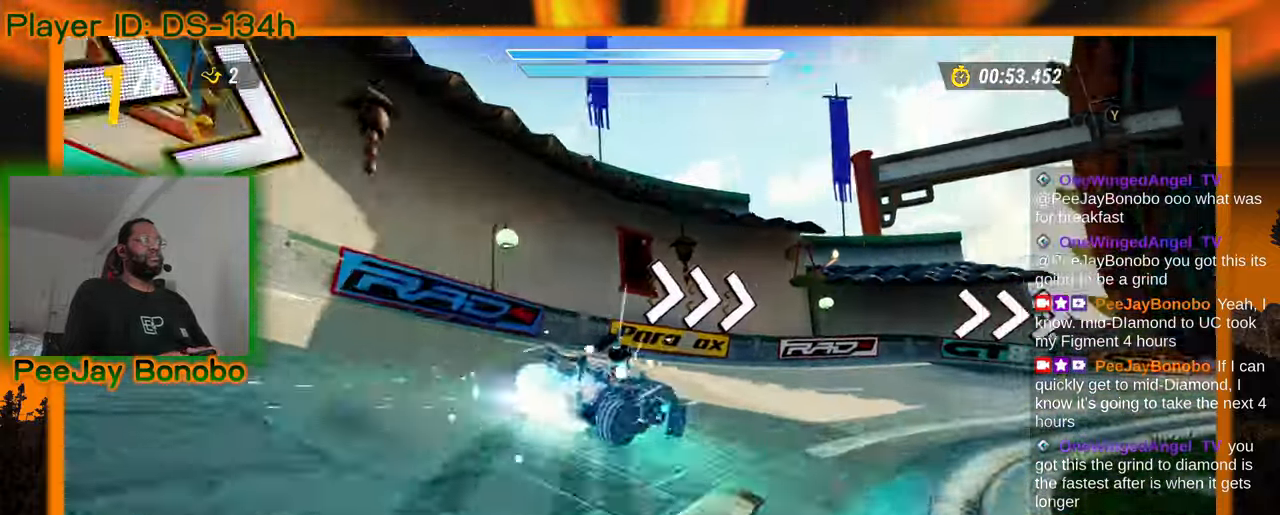
{"dt_ms": 500, "buttons": [], "left_stick": "right"}
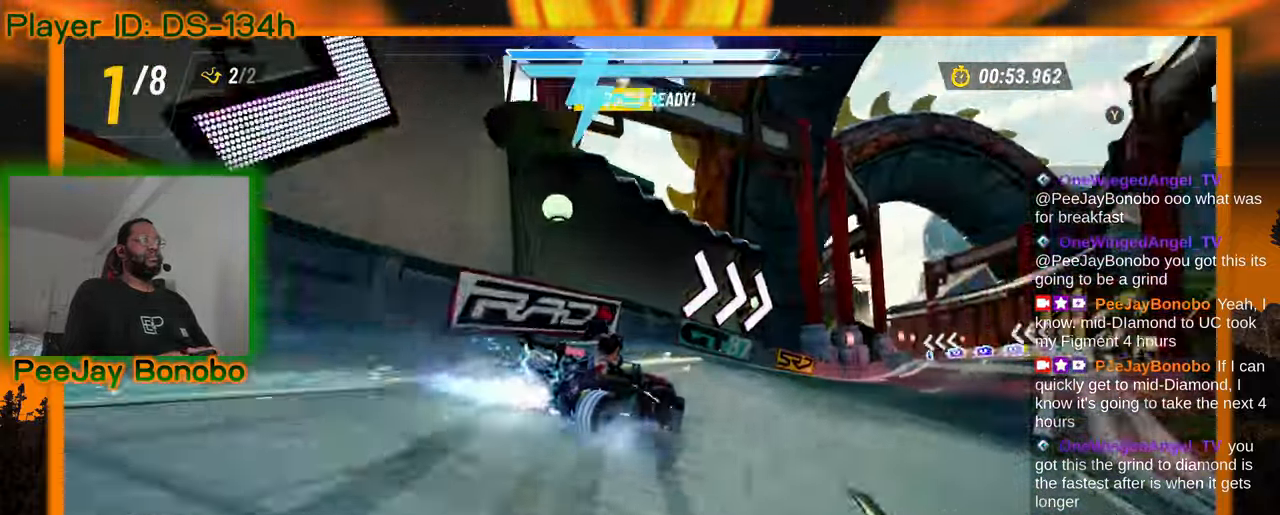
{"dt_ms": 500, "buttons": [], "left_stick": "right", "events": []}
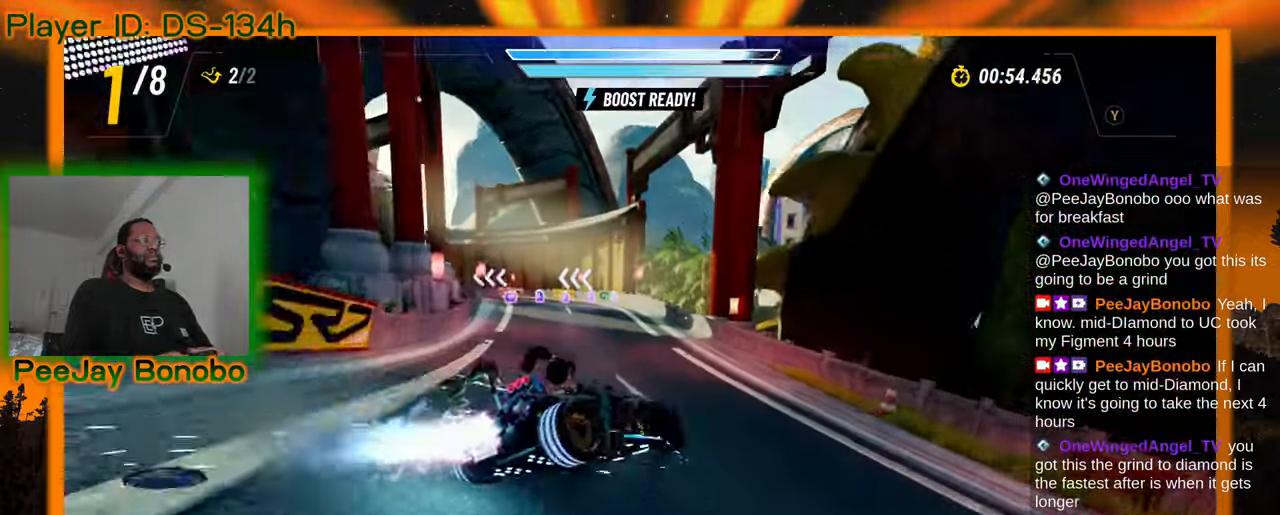
{"dt_ms": 500, "buttons": [], "left_stick": "right"}
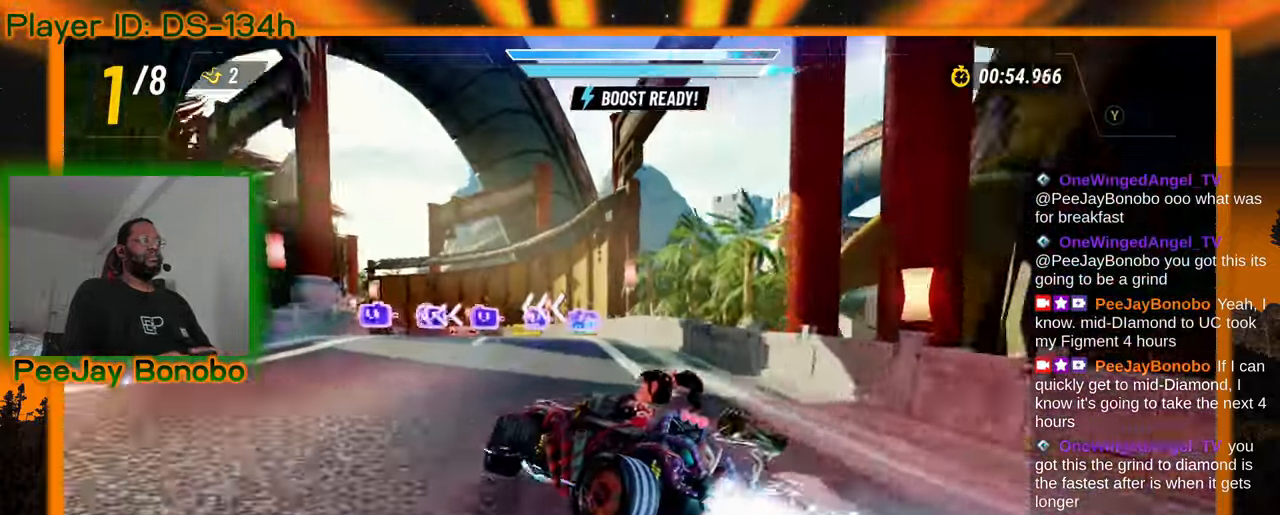
{"dt_ms": 500, "buttons": [], "left_stick": "right", "events": []}
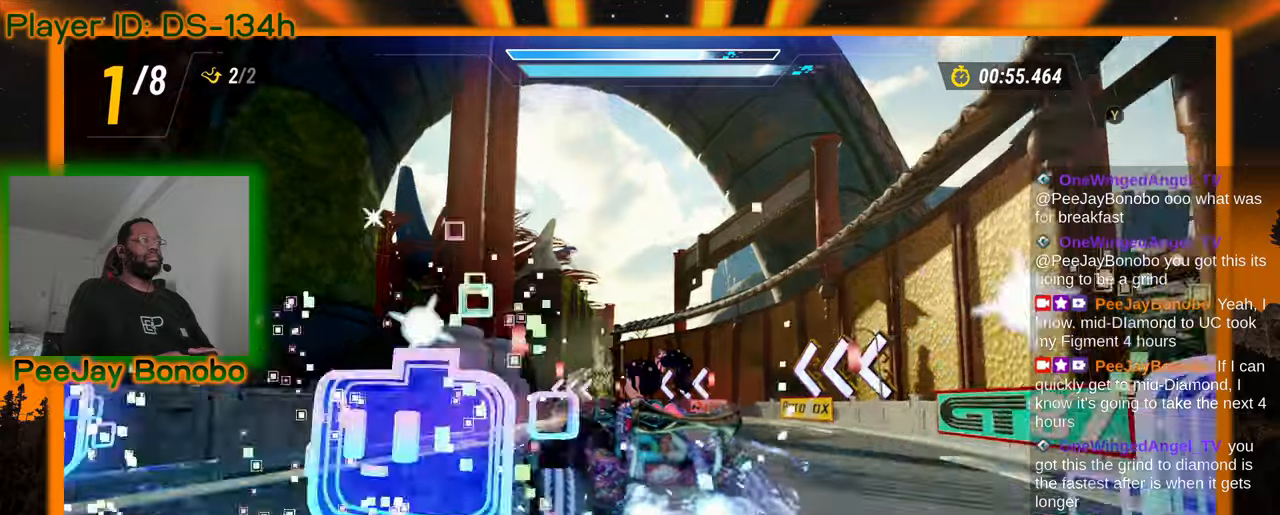
{"dt_ms": 500, "buttons": [], "left_stick": "right", "events": [[84, "left_stick", "center"], [167, "left_stick", "up-left"], [450, "left_stick", "right"]]}
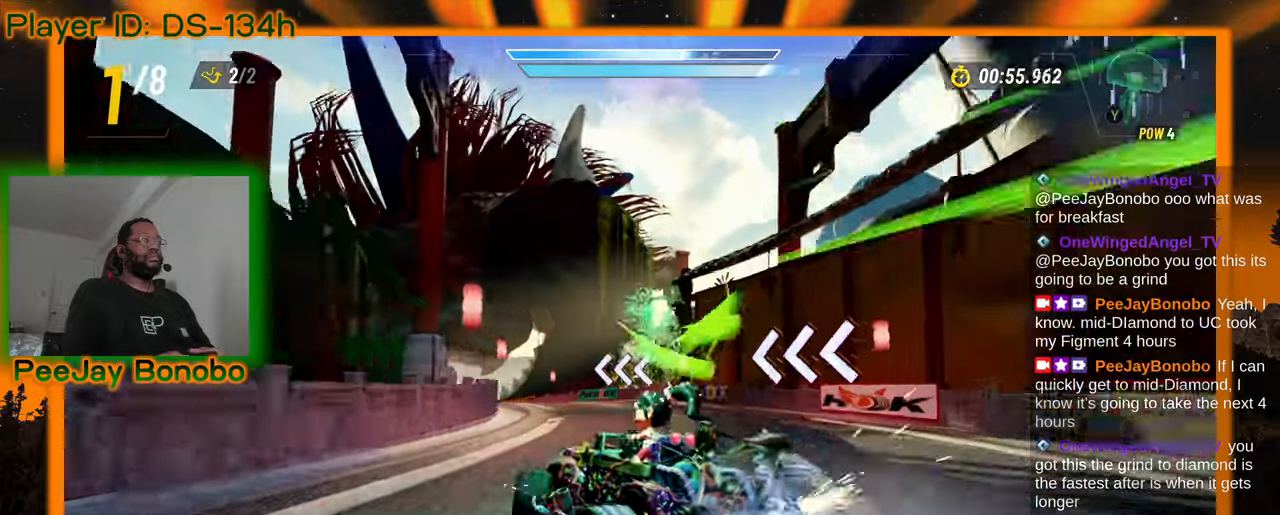
{"dt_ms": 500, "buttons": [], "left_stick": "up-left", "events": [[67, "left_stick", "center"], [134, "left_stick", "left"], [184, "left_stick", "up-left"]]}
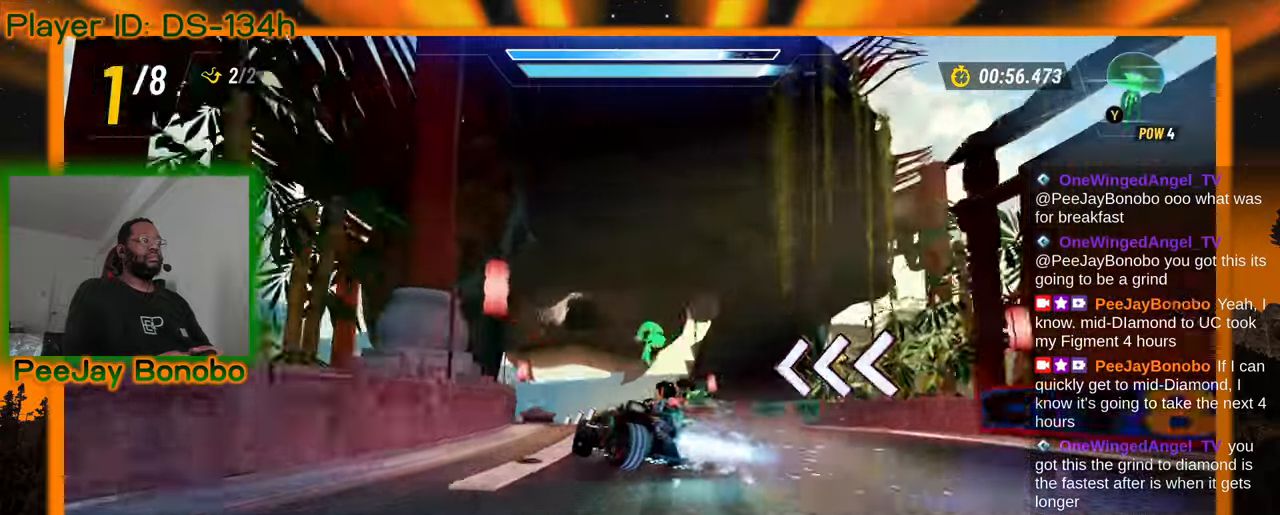
{"dt_ms": 500, "buttons": [], "left_stick": "right", "events": [[100, "left_stick", "right"]]}
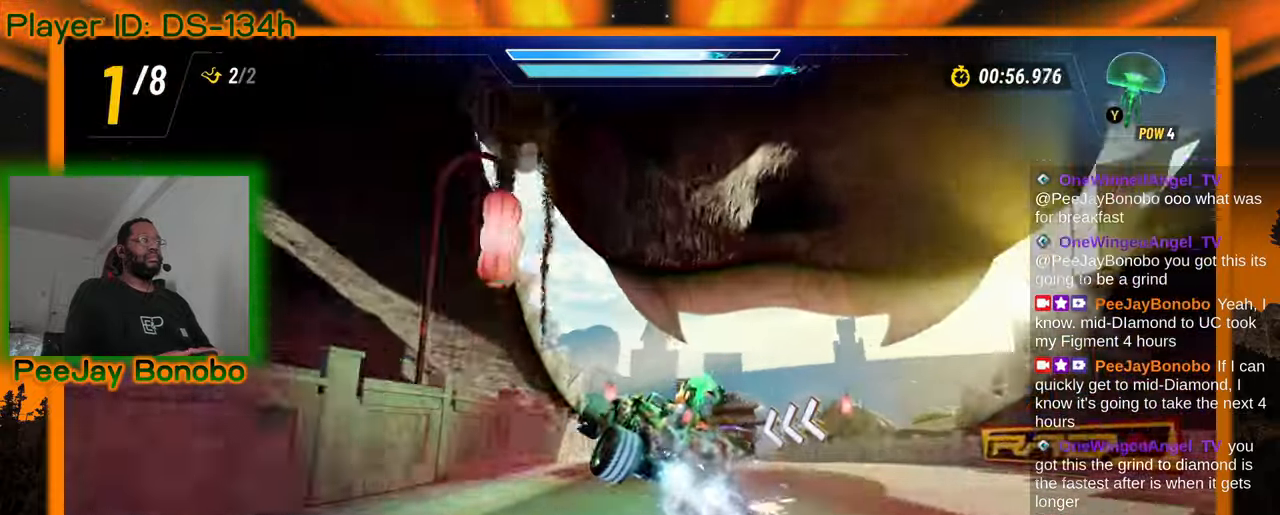
{"dt_ms": 500, "buttons": [], "left_stick": "right", "events": [[200, "left_stick", "center"], [250, "left_stick", "left"], [434, "left_stick", "right"]]}
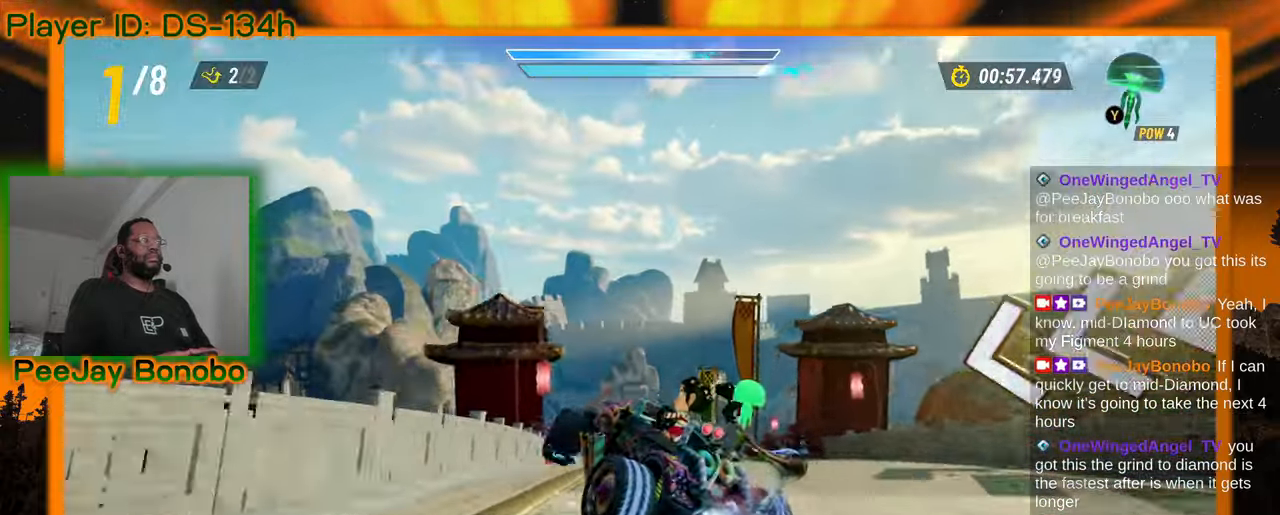
{"dt_ms": 500, "buttons": [], "left_stick": "right", "events": []}
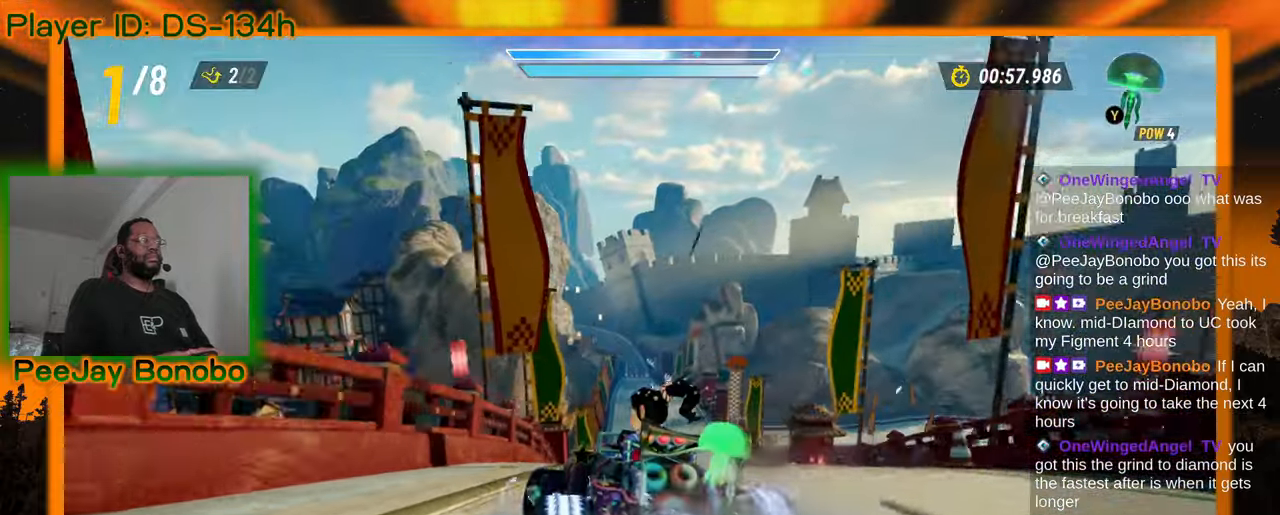
{"dt_ms": 500, "buttons": [], "left_stick": "center", "events": [[350, "left_stick", "center"]]}
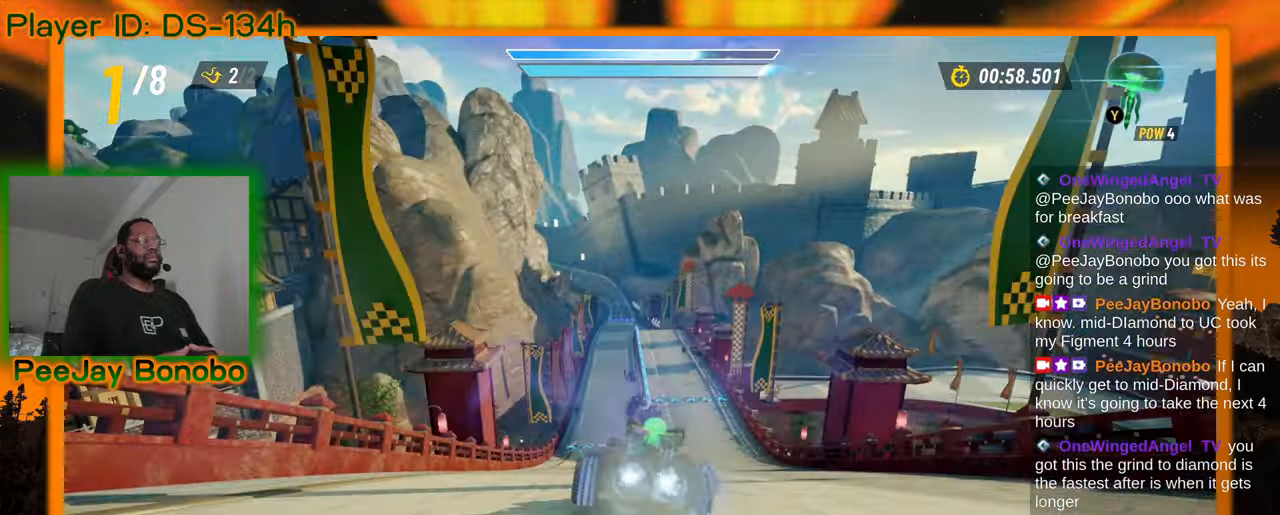
{"dt_ms": 500, "buttons": [], "left_stick": "right"}
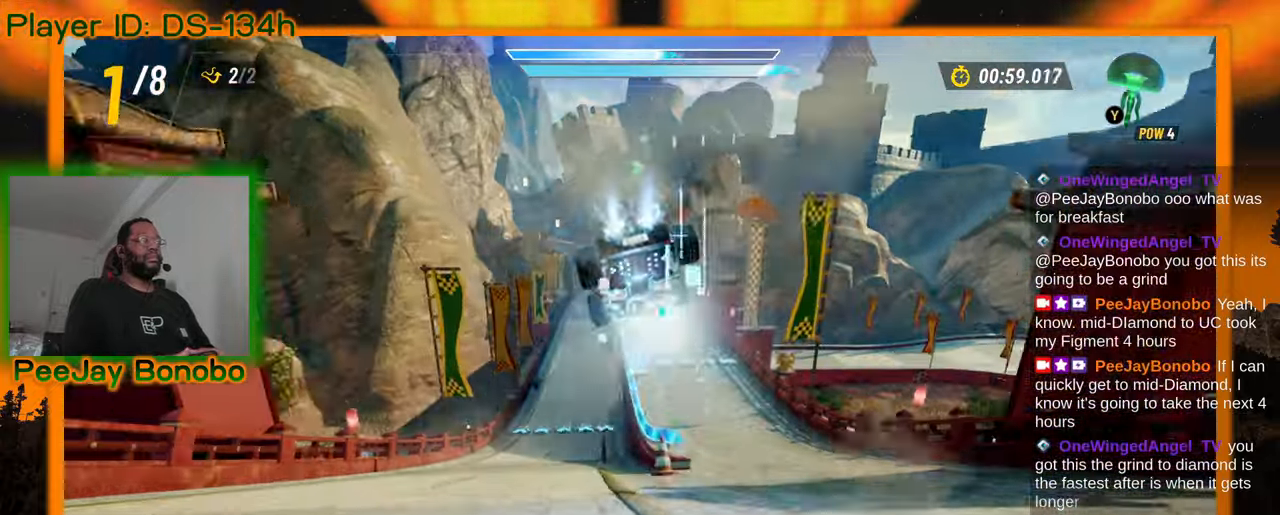
{"dt_ms": 500, "buttons": [], "left_stick": "center"}
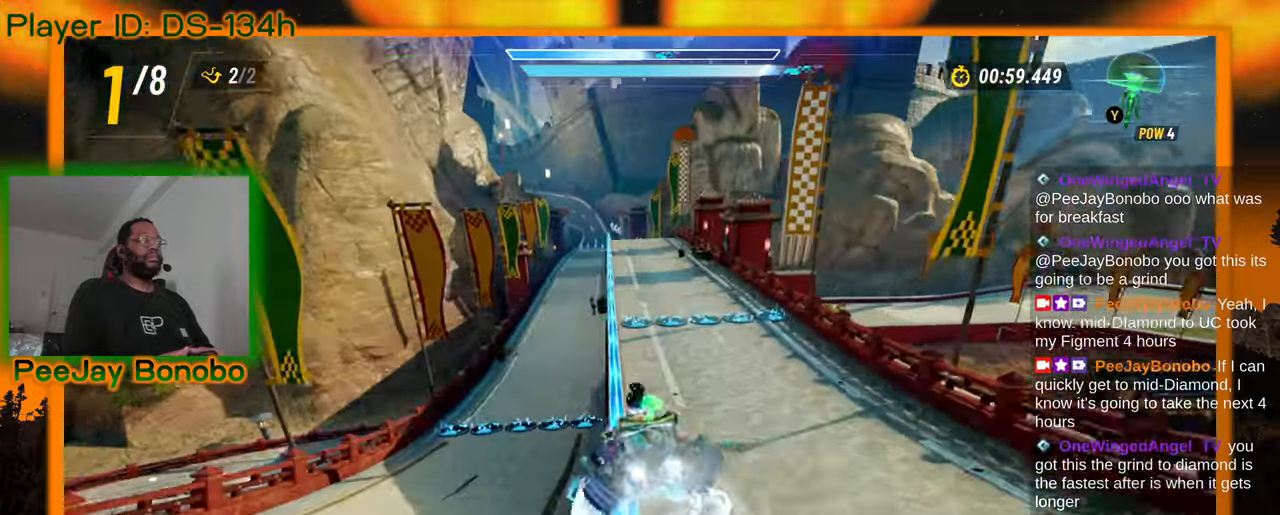
{"dt_ms": 500, "buttons": [], "left_stick": "center", "events": []}